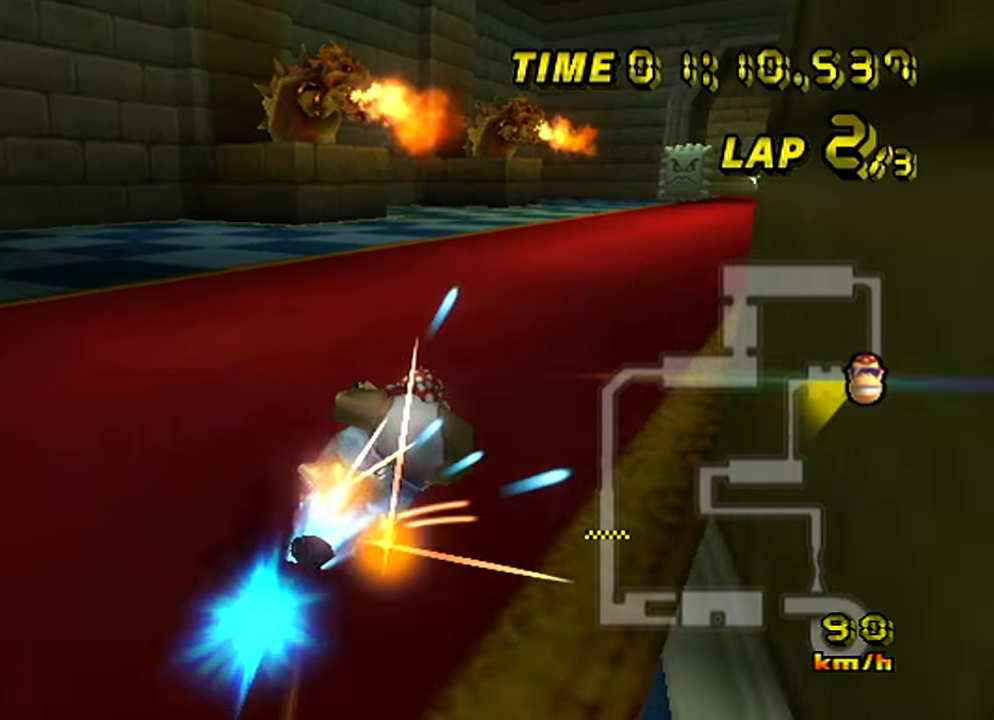
Gameplay with a controller (Nintendo layout); each line is a JSON object with the inputs held at the frame after it. "events" lists button and stick changes between this image and that frame as [ms after this image, input, new state], when the widget could be followed in between. Not read: A B C L2 L3 R3 X Y Z.
{"buttons": [], "left_stick": "left", "events": [[183, "left_stick", "left"]]}
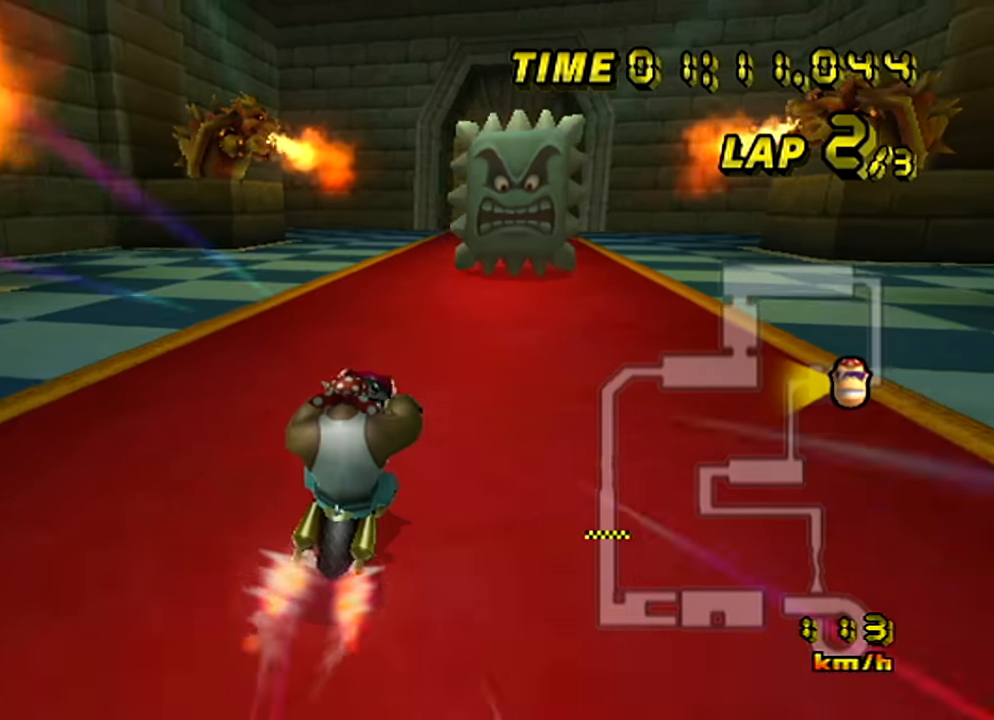
{"buttons": [], "left_stick": "center", "events": [[33, "left_stick", "center"]]}
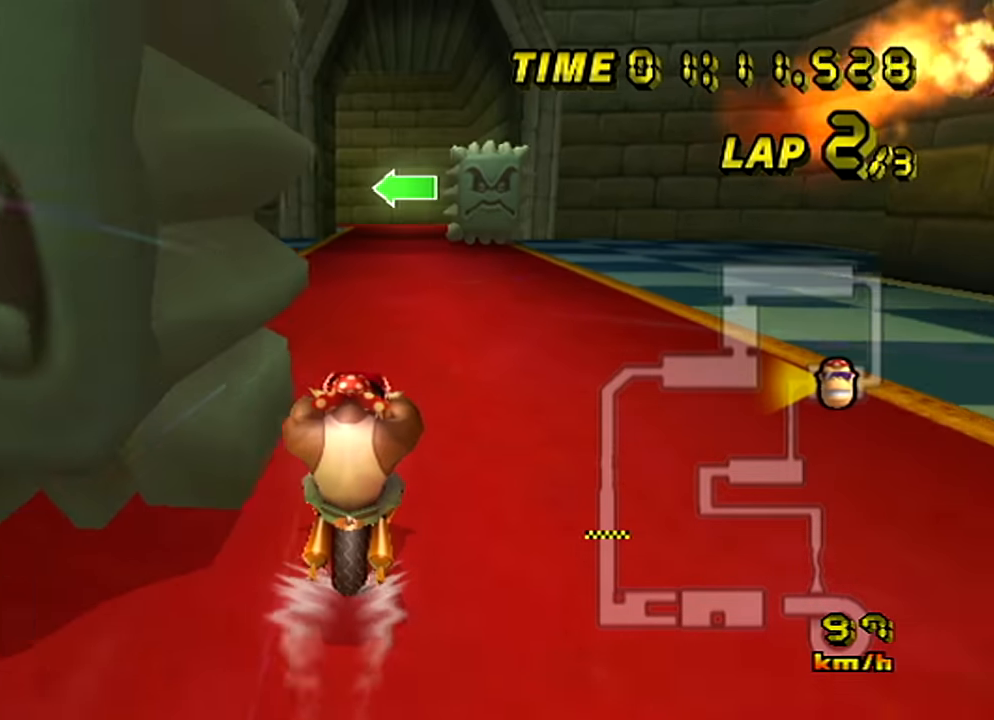
{"buttons": [], "left_stick": "center", "events": []}
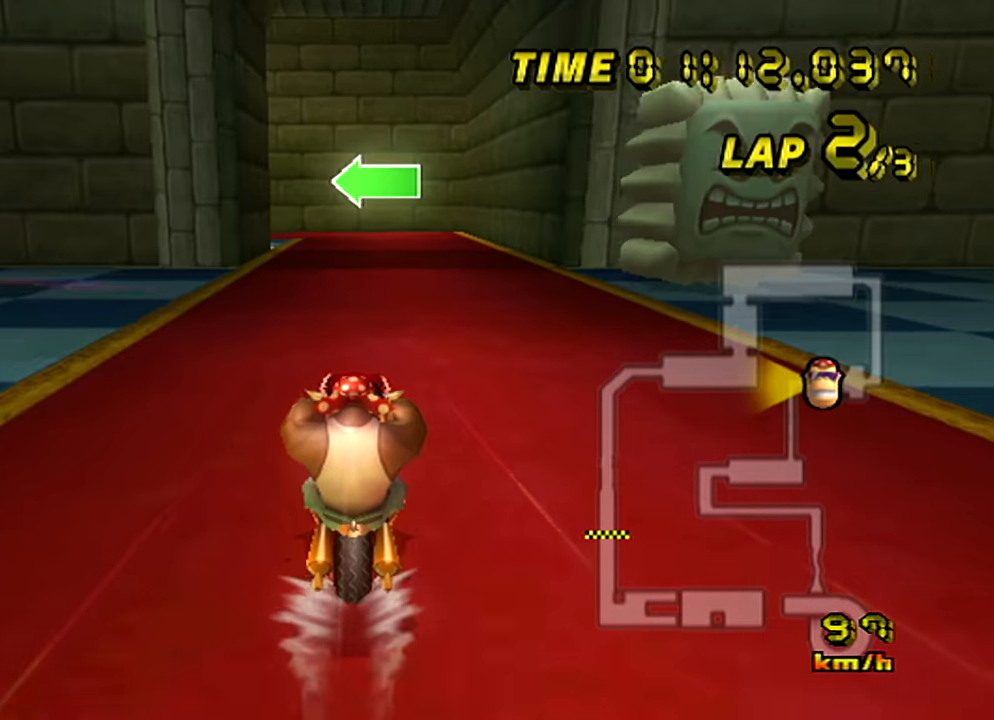
{"buttons": [], "left_stick": "left", "events": [[334, "left_stick", "left"]]}
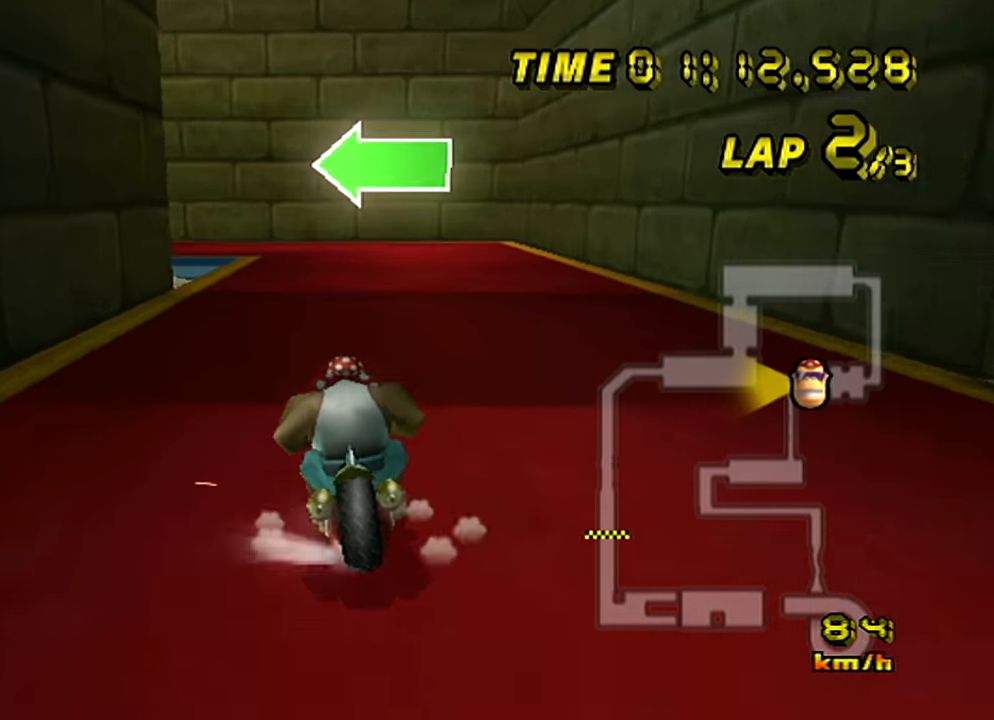
{"buttons": [], "left_stick": "left", "events": [[83, "left_stick", "up-left"], [233, "left_stick", "left"]]}
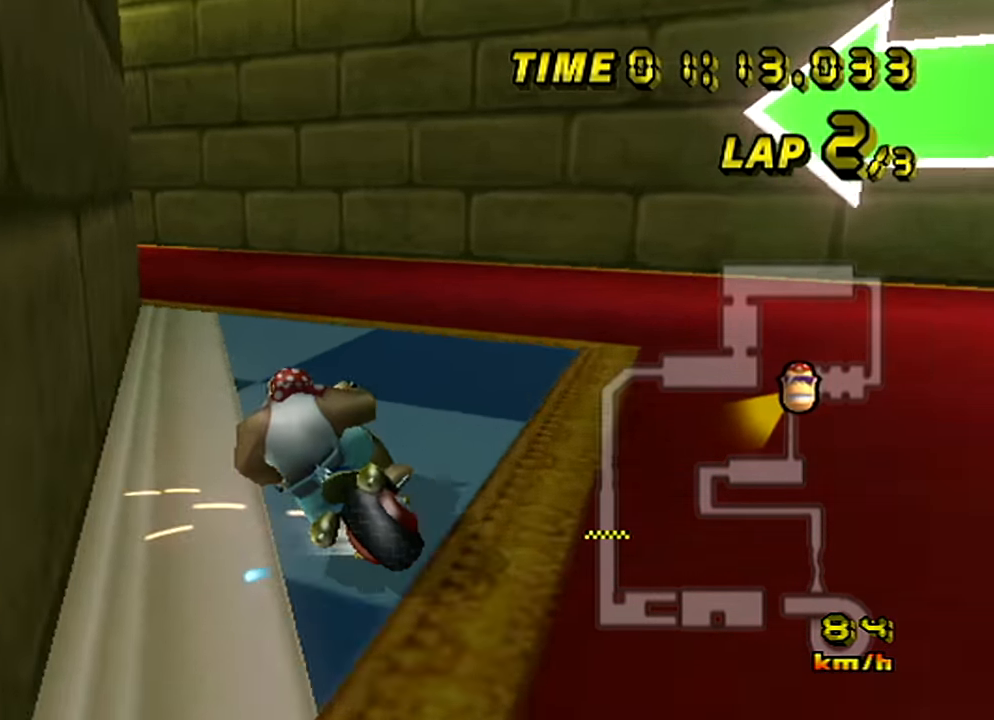
{"buttons": [], "left_stick": "left", "events": []}
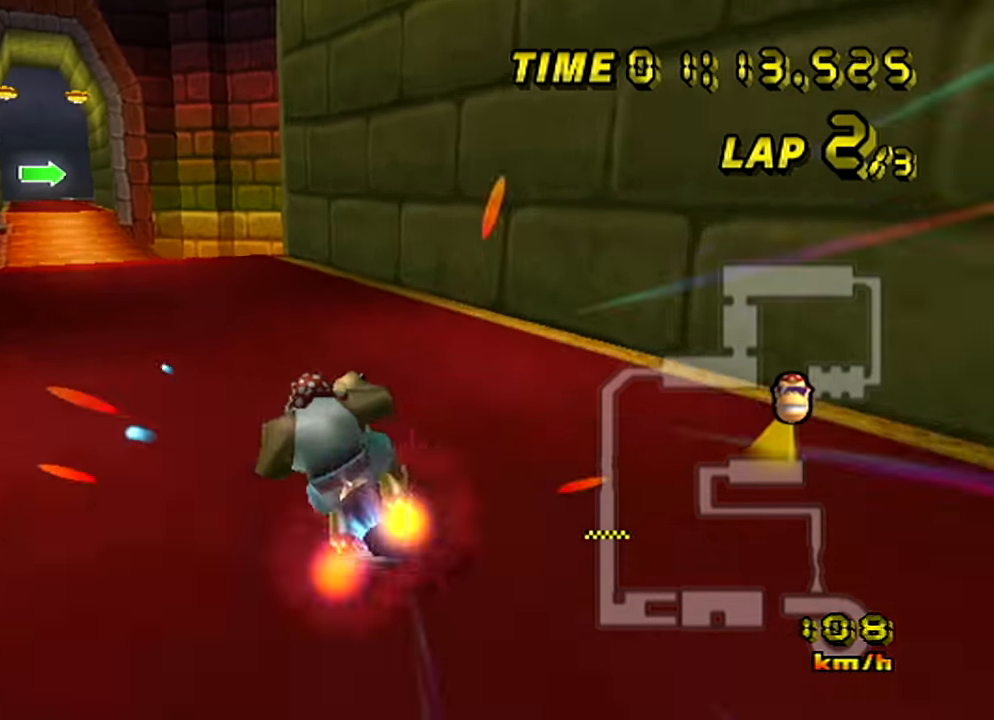
{"buttons": [], "left_stick": "left", "events": []}
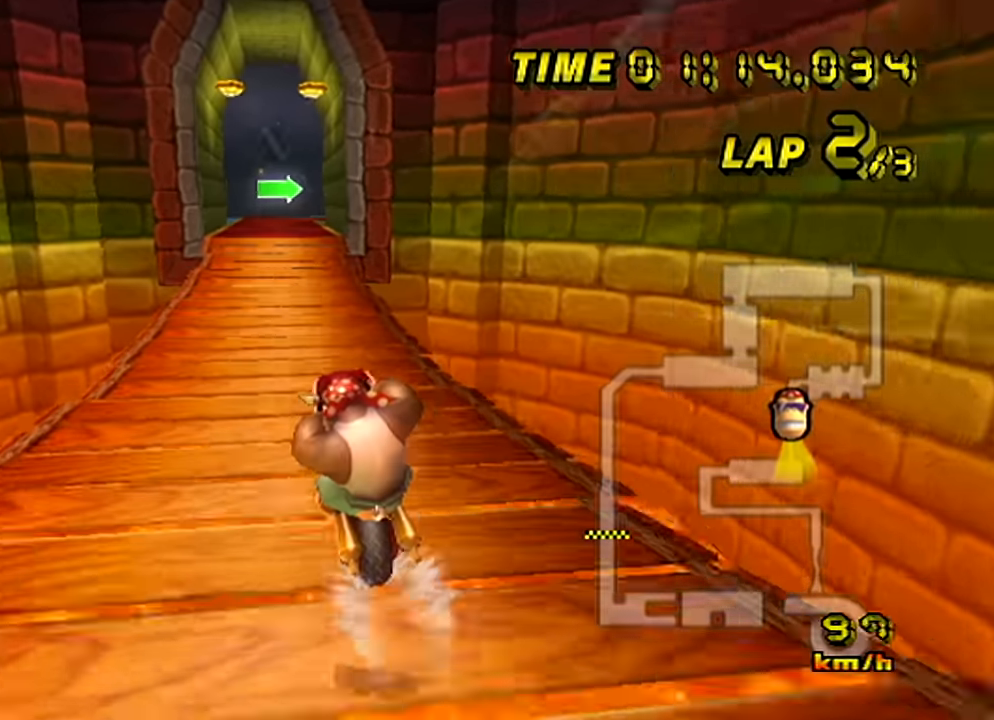
{"buttons": [], "left_stick": "center", "events": [[17, "left_stick", "center"]]}
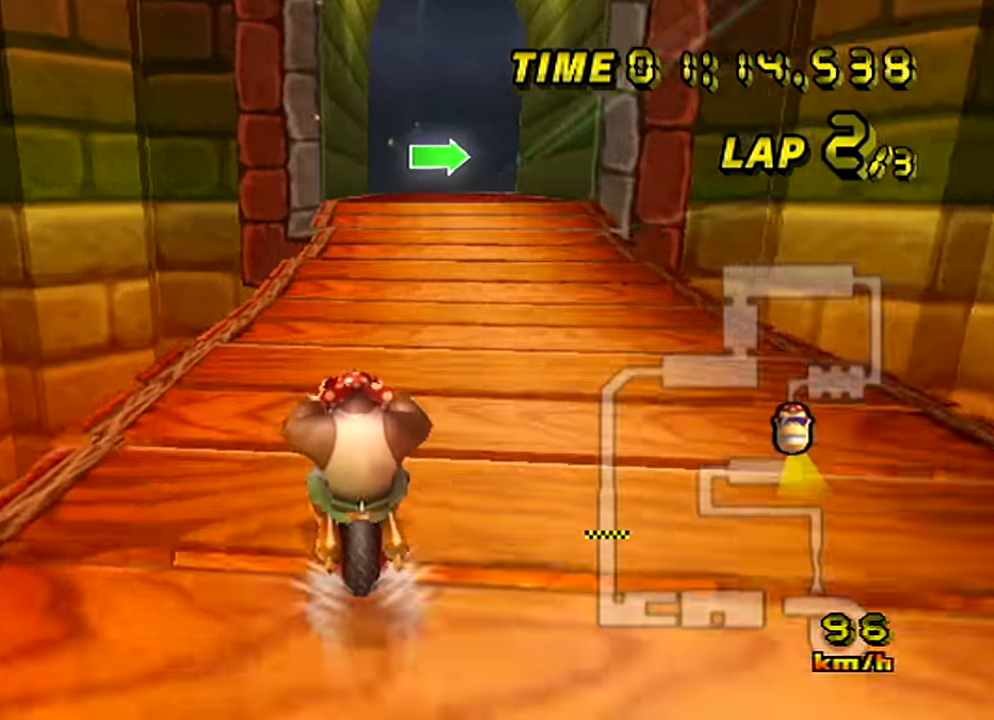
{"buttons": [], "left_stick": "right", "events": [[249, "left_stick", "up-right"], [400, "left_stick", "right"]]}
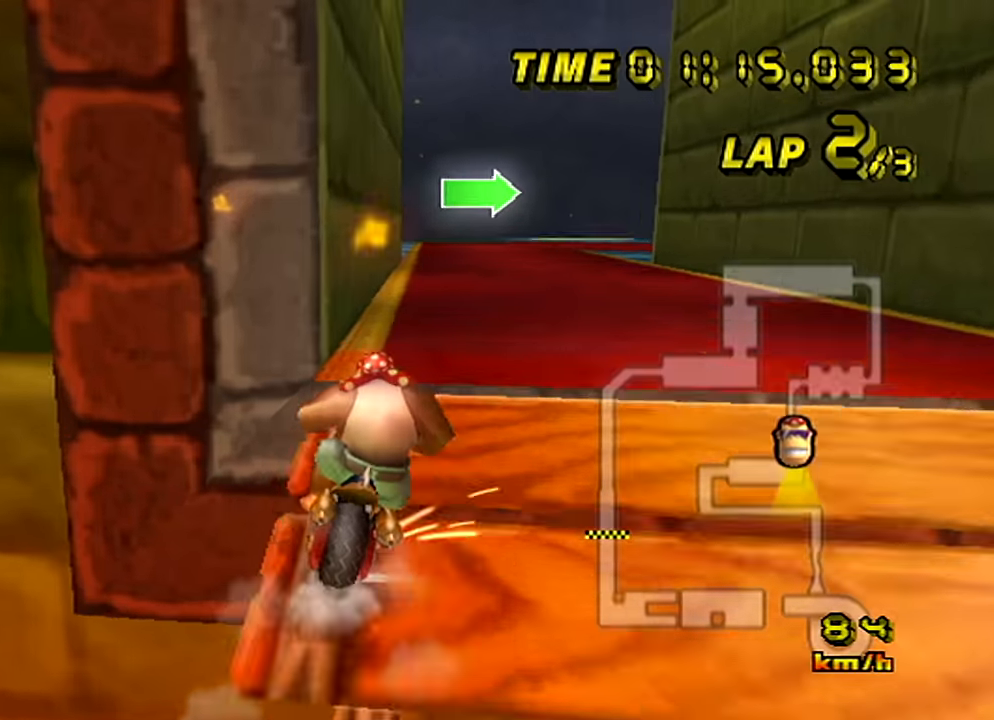
{"buttons": [], "left_stick": "right", "events": []}
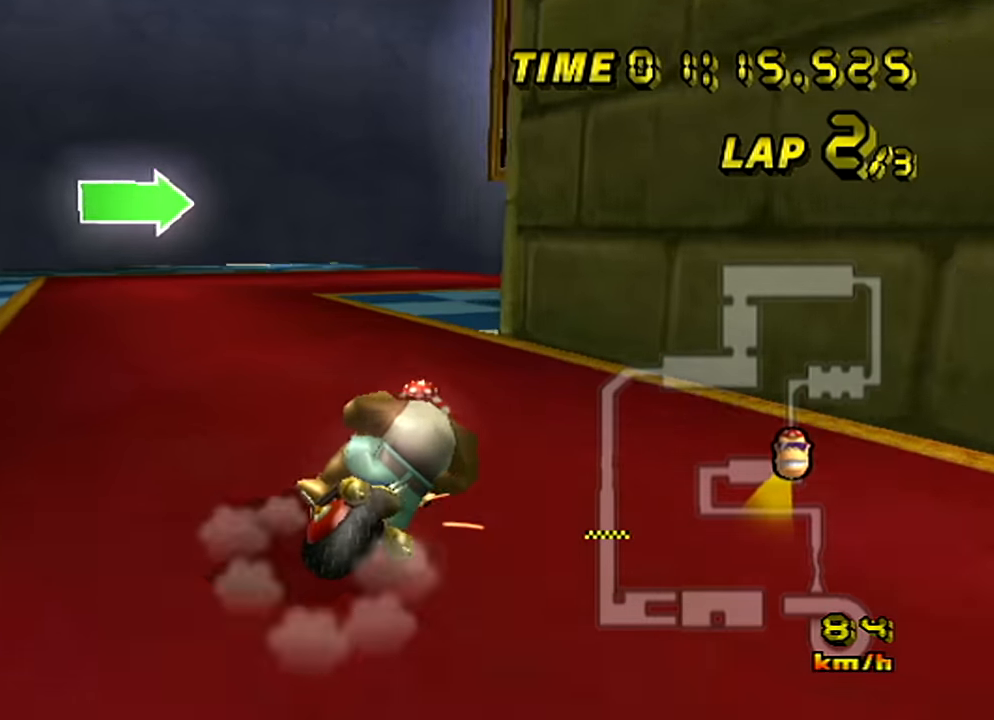
{"buttons": [], "left_stick": "right", "events": []}
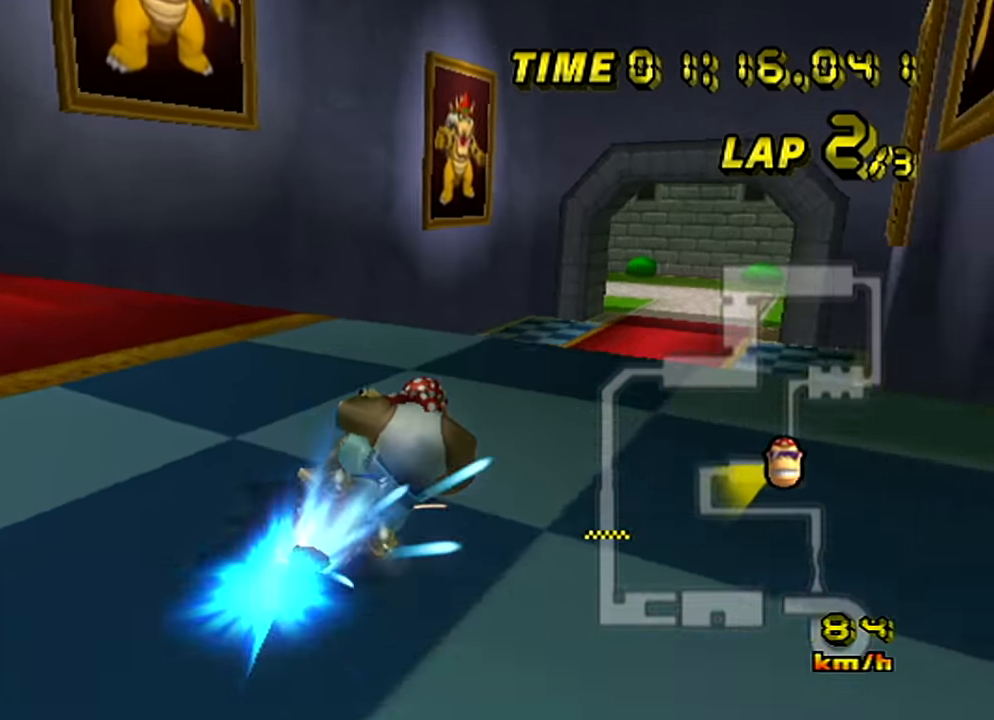
{"buttons": [], "left_stick": "up", "events": [[233, "left_stick", "left"], [333, "left_stick", "center"], [467, "left_stick", "up"]]}
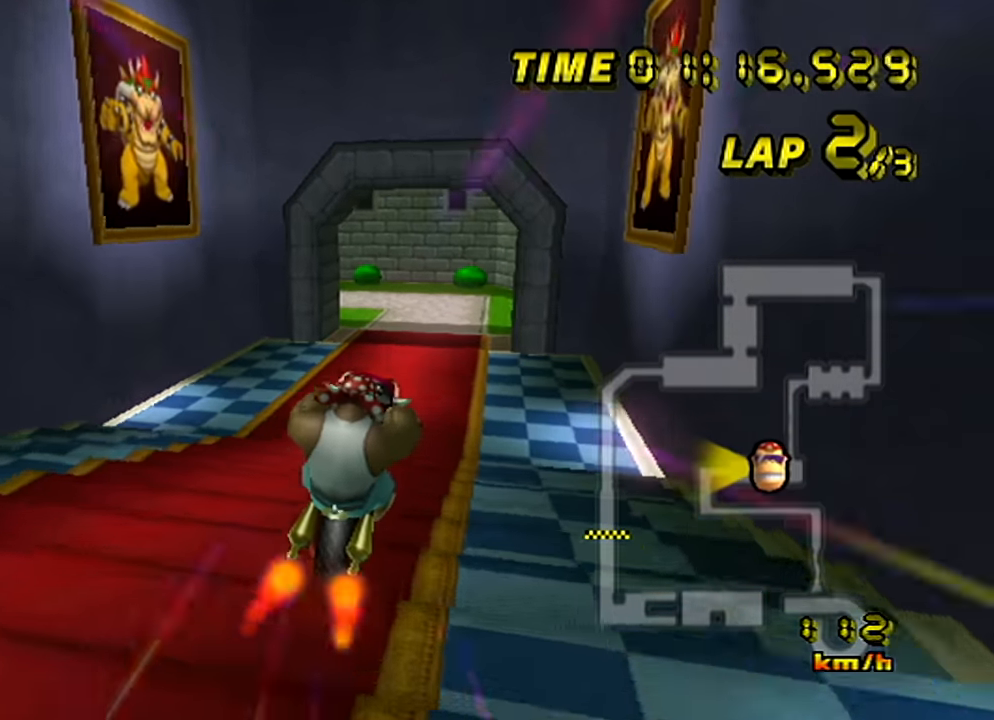
{"buttons": [], "left_stick": "up", "events": []}
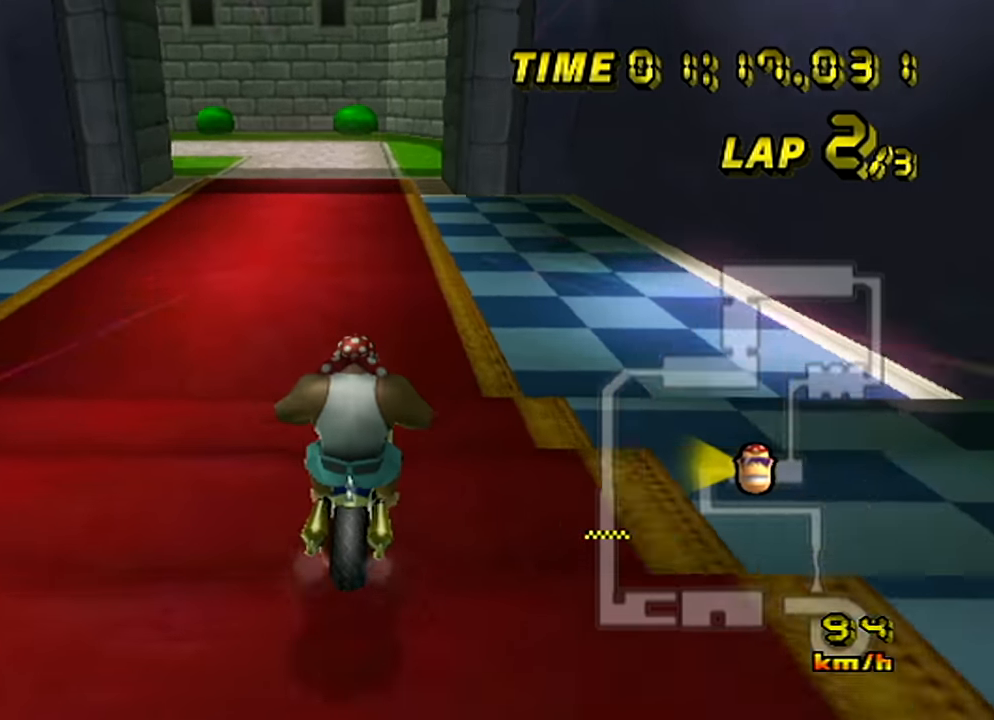
{"buttons": [], "left_stick": "left", "events": [[333, "left_stick", "center"], [383, "left_stick", "left"]]}
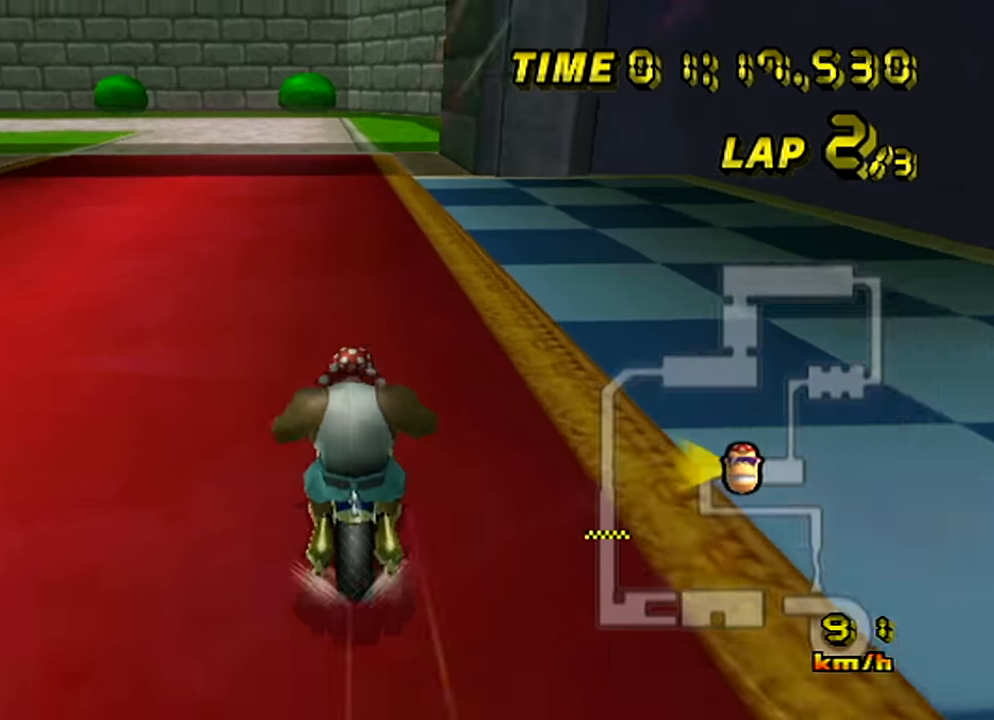
{"buttons": [], "left_stick": "left", "events": []}
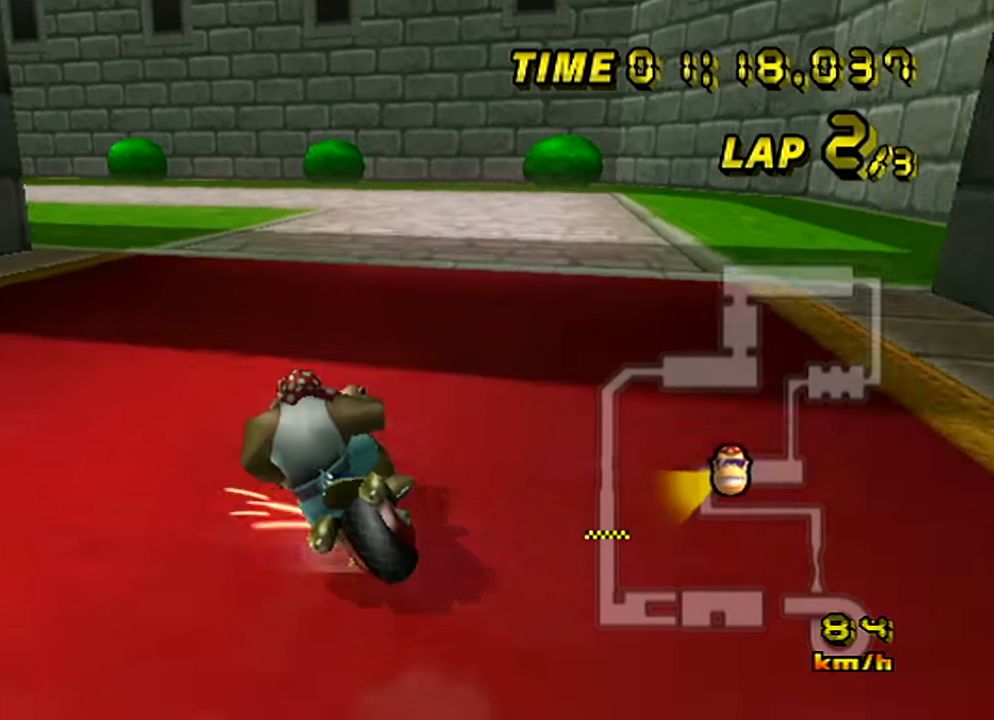
{"buttons": [], "left_stick": "left", "events": [[267, "L1", "down"], [383, "L1", "up"]]}
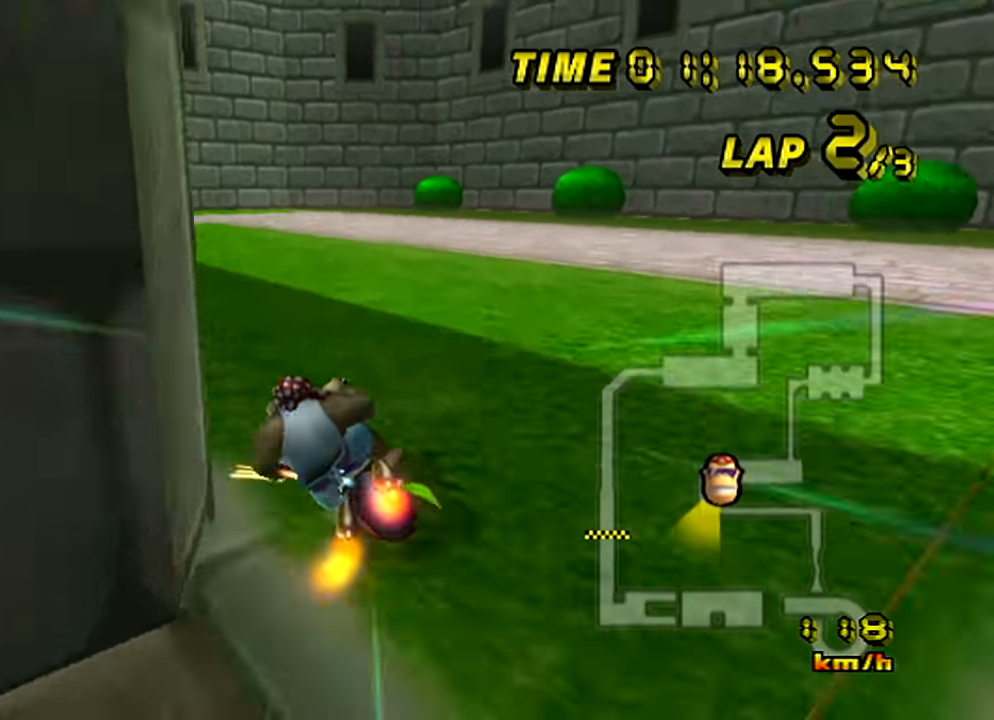
{"buttons": [], "left_stick": "left", "events": []}
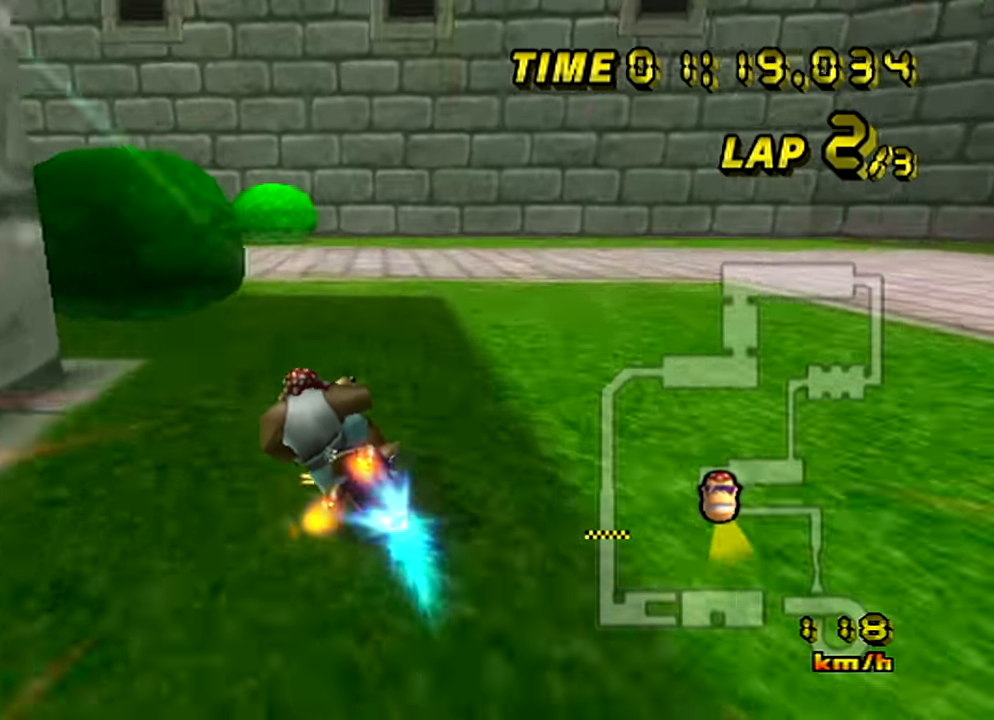
{"buttons": [], "left_stick": "left", "events": []}
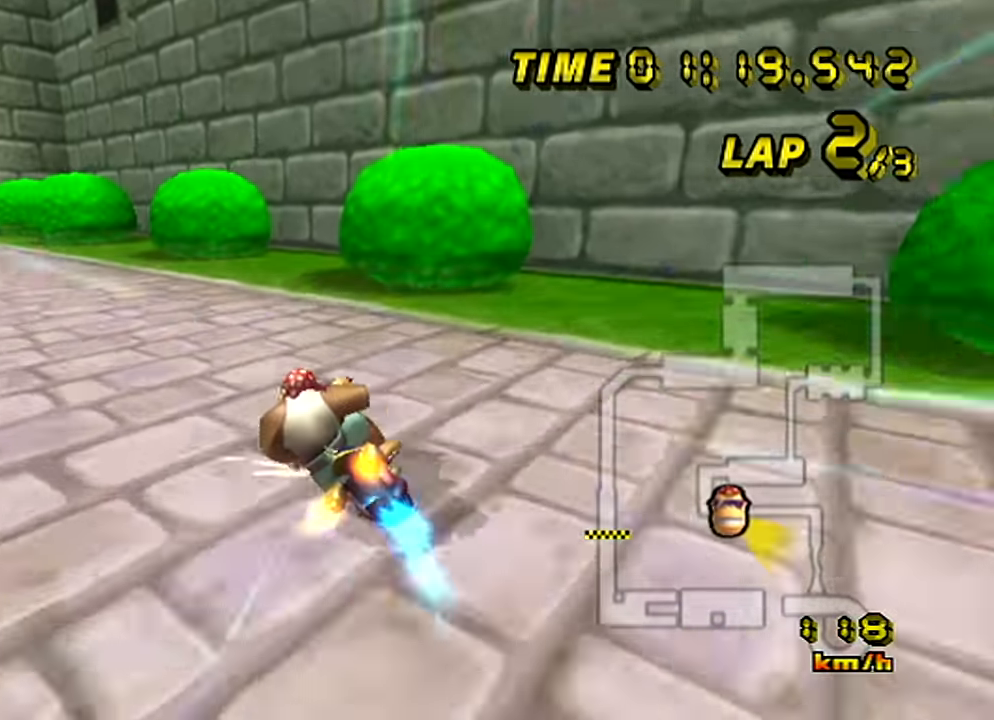
{"buttons": [], "left_stick": "right", "events": [[434, "left_stick", "right"]]}
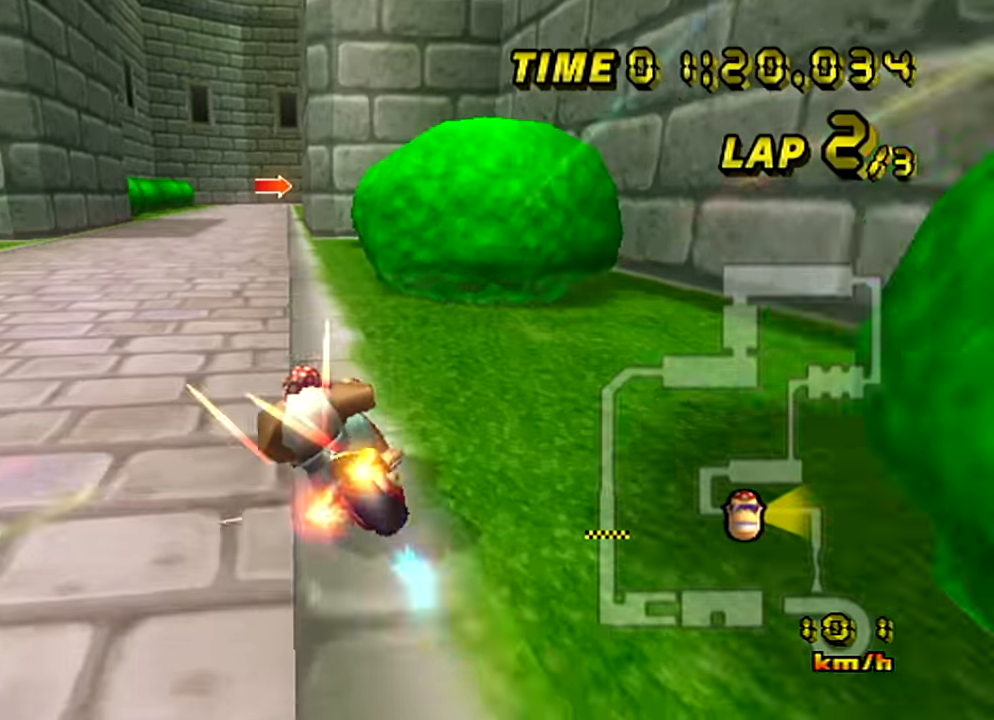
{"buttons": [], "left_stick": "right", "events": []}
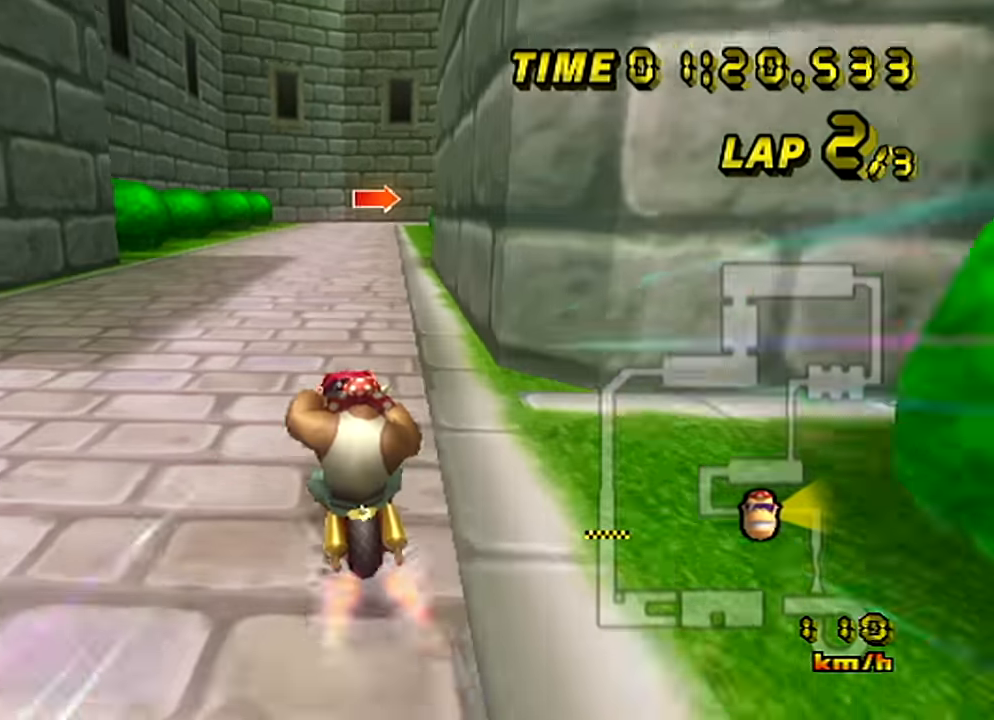
{"buttons": [], "left_stick": "center", "events": [[17, "left_stick", "center"]]}
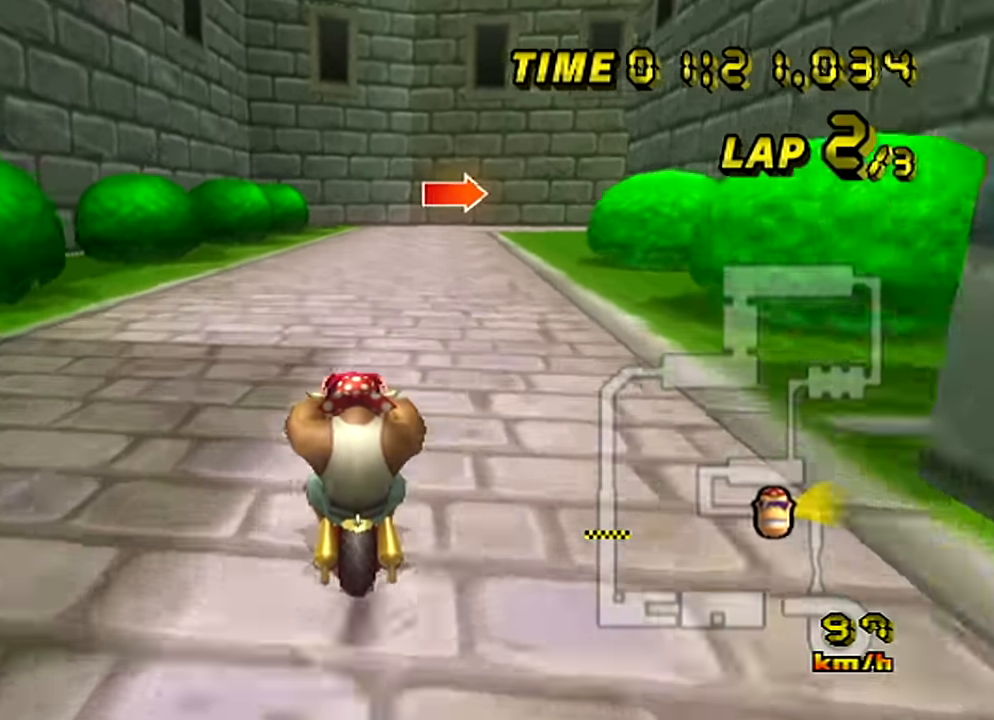
{"buttons": [], "left_stick": "up-right", "events": [[484, "left_stick", "up-right"]]}
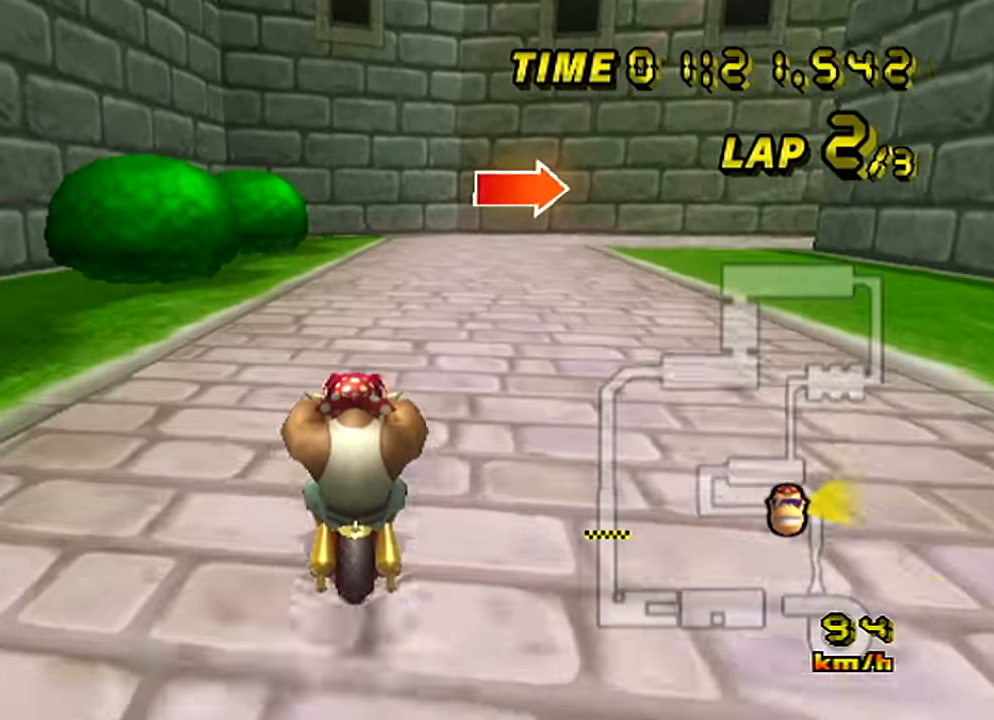
{"buttons": [], "left_stick": "right", "events": [[34, "left_stick", "right"], [384, "left_stick", "up-right"], [484, "left_stick", "right"]]}
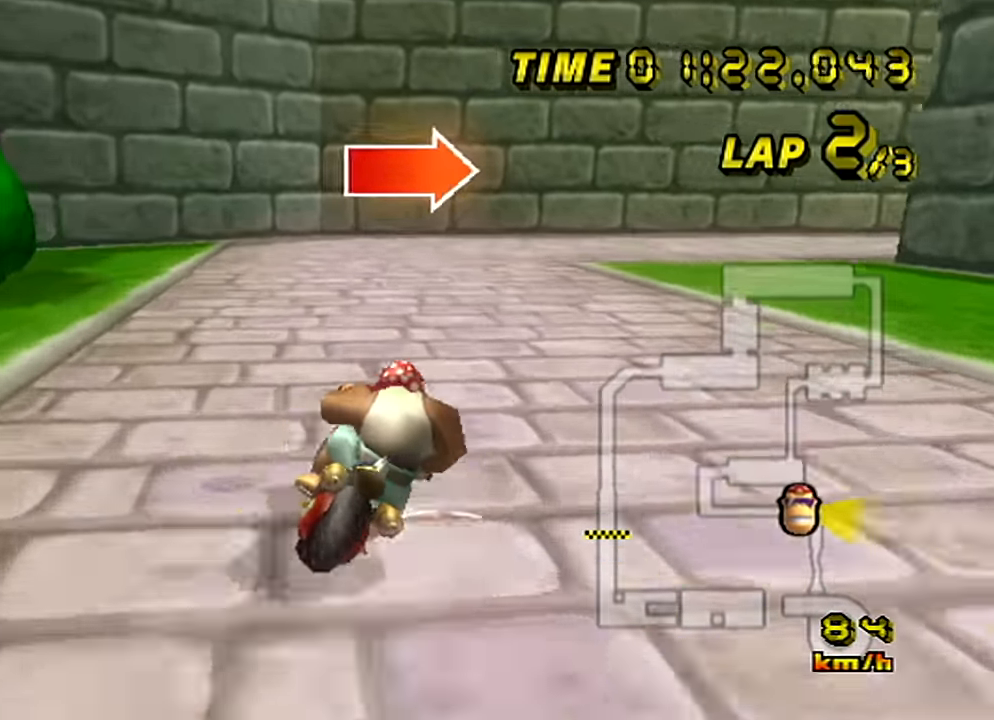
{"buttons": [], "left_stick": "right", "events": []}
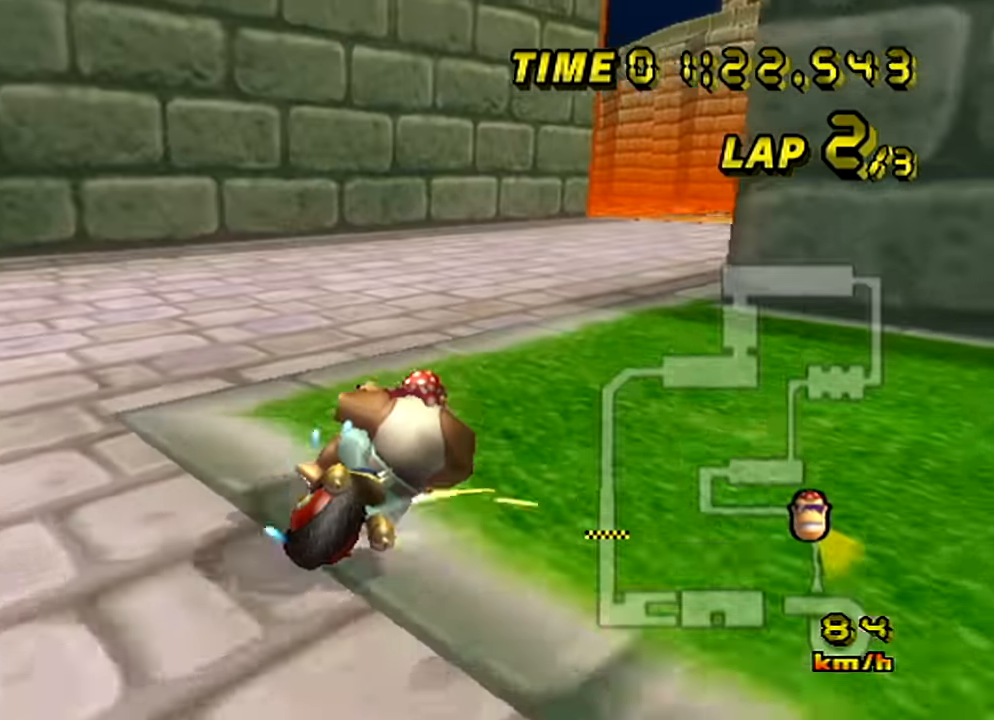
{"buttons": [], "left_stick": "left", "events": [[151, "left_stick", "center"], [434, "left_stick", "left"]]}
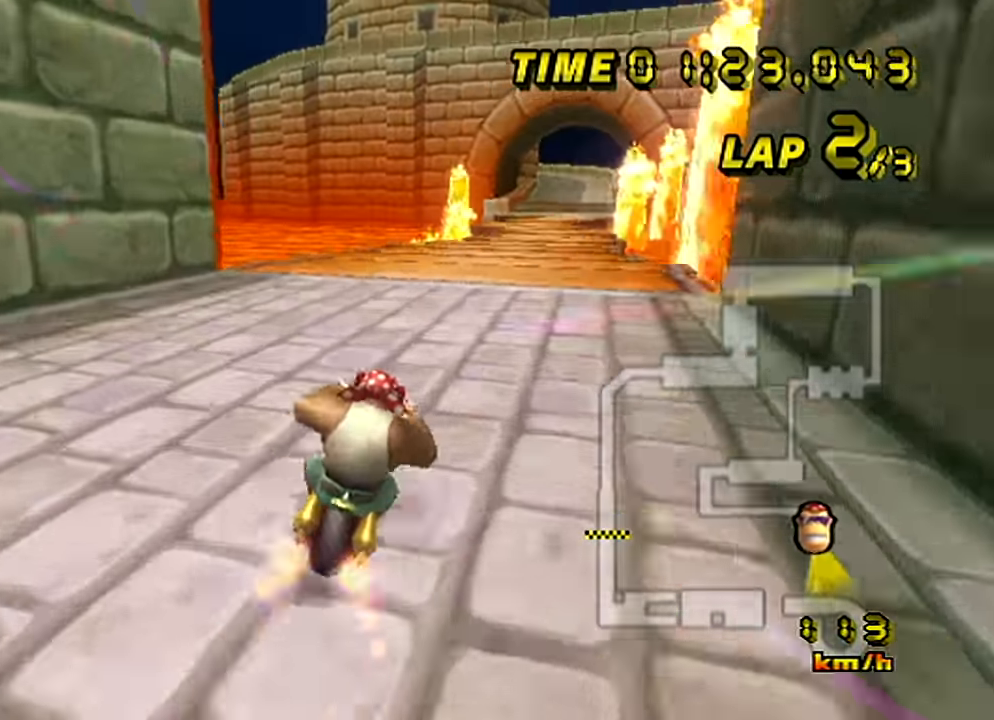
{"buttons": [], "left_stick": "center", "events": [[167, "left_stick", "center"], [350, "left_stick", "up-right"], [400, "left_stick", "center"]]}
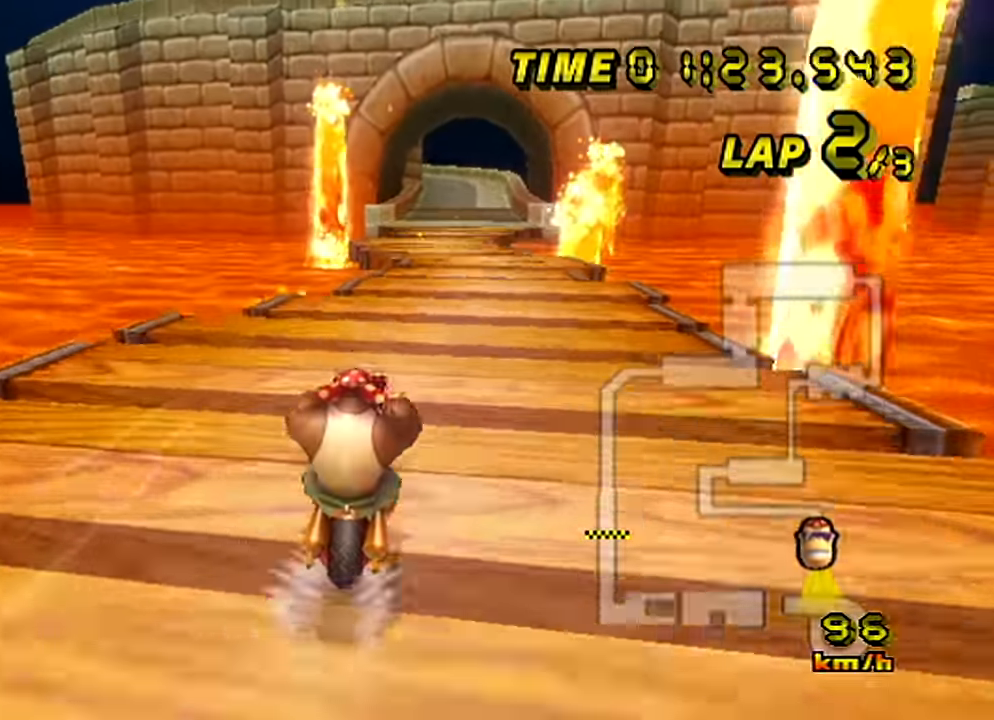
{"buttons": [], "left_stick": "center", "events": []}
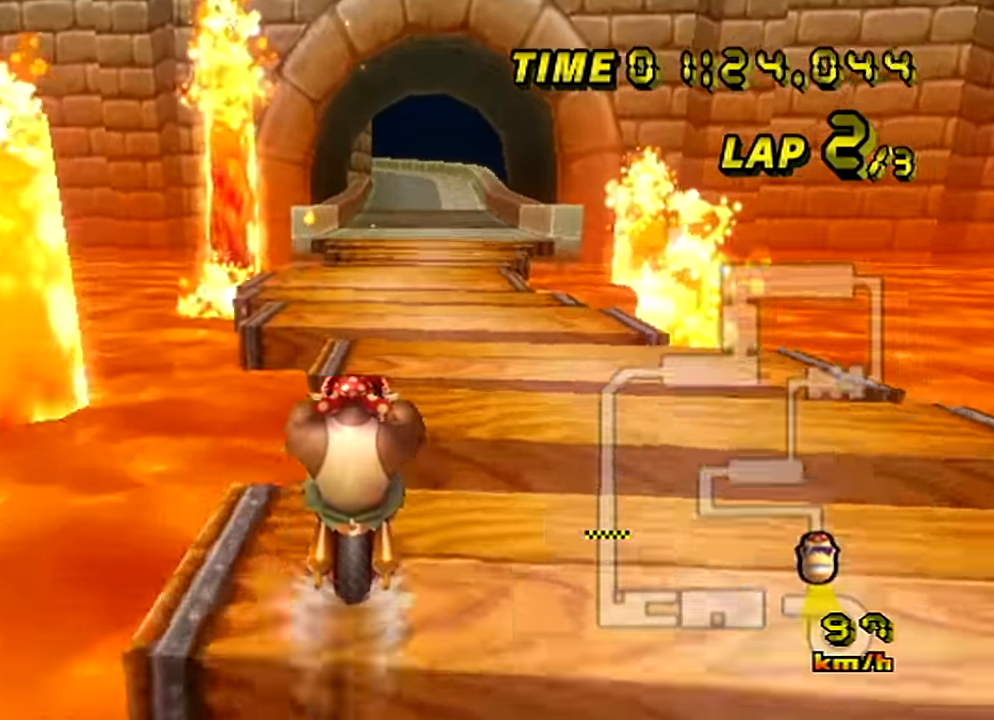
{"buttons": [], "left_stick": "center", "events": []}
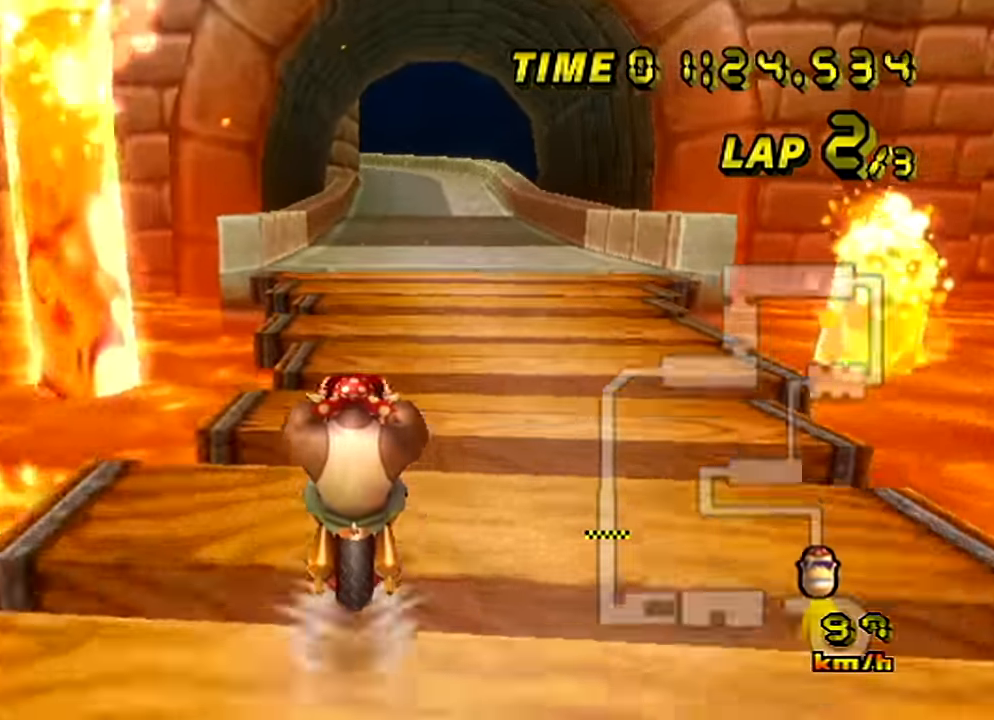
{"buttons": [], "left_stick": "up-right", "events": [[501, "left_stick", "up-right"]]}